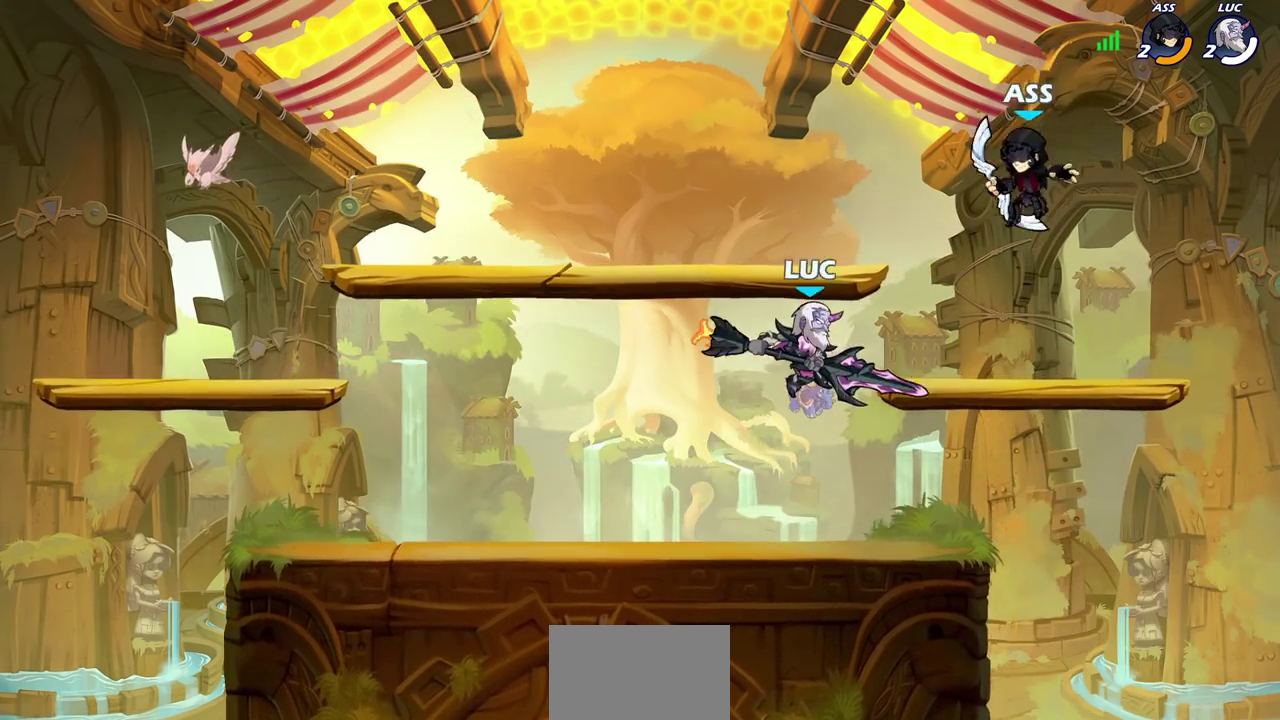
Gameplay with a controller (PlayStation layout); each line is a JSON object with the inputs held at the frame after it (dt_ms = milliseconds from this image to that frame). "events" lists button and stick changes between this image and that frame as [ms after this image, input, new state], when the widget could be followed in between. Not read: L1 R1.
{"dt_ms": 300, "buttons": [], "left_stick": "right", "right_stick": "center", "events": [[50, "SQUARE", "up"]]}
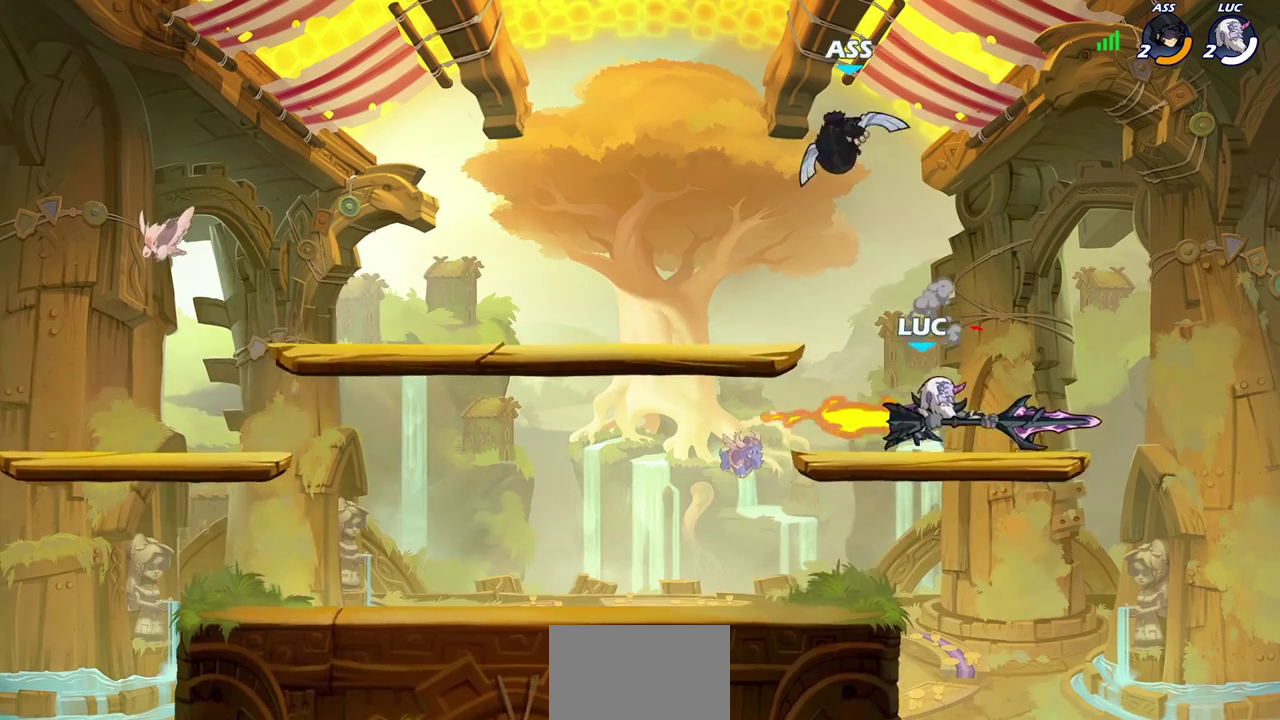
{"dt_ms": 700, "buttons": ["R2"], "left_stick": "left", "right_stick": "center", "events": [[67, "left_stick", "center"], [367, "left_stick", "up-left"], [467, "left_stick", "left"], [633, "R2", "down"]]}
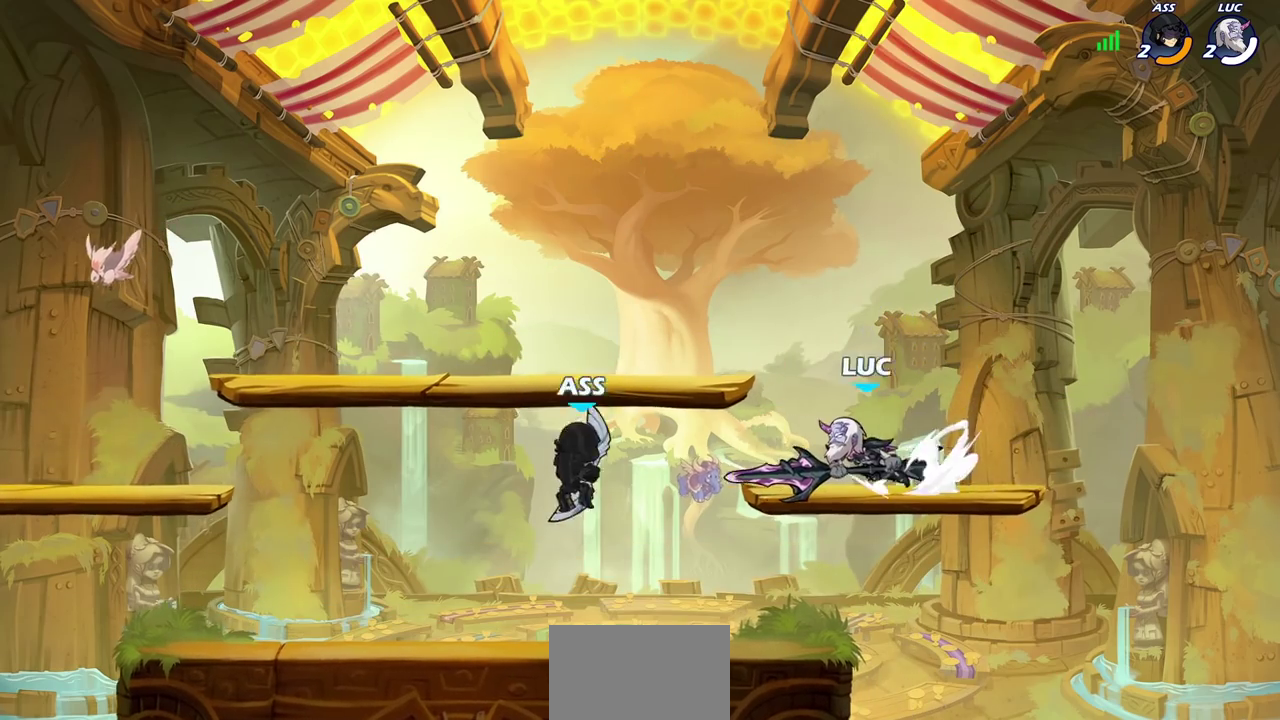
{"dt_ms": 300, "buttons": ["R2"], "left_stick": "down-left", "right_stick": "center", "events": [[67, "R2", "up"], [150, "R2", "down"], [150, "left_stick", "down-right"], [300, "left_stick", "down-left"]]}
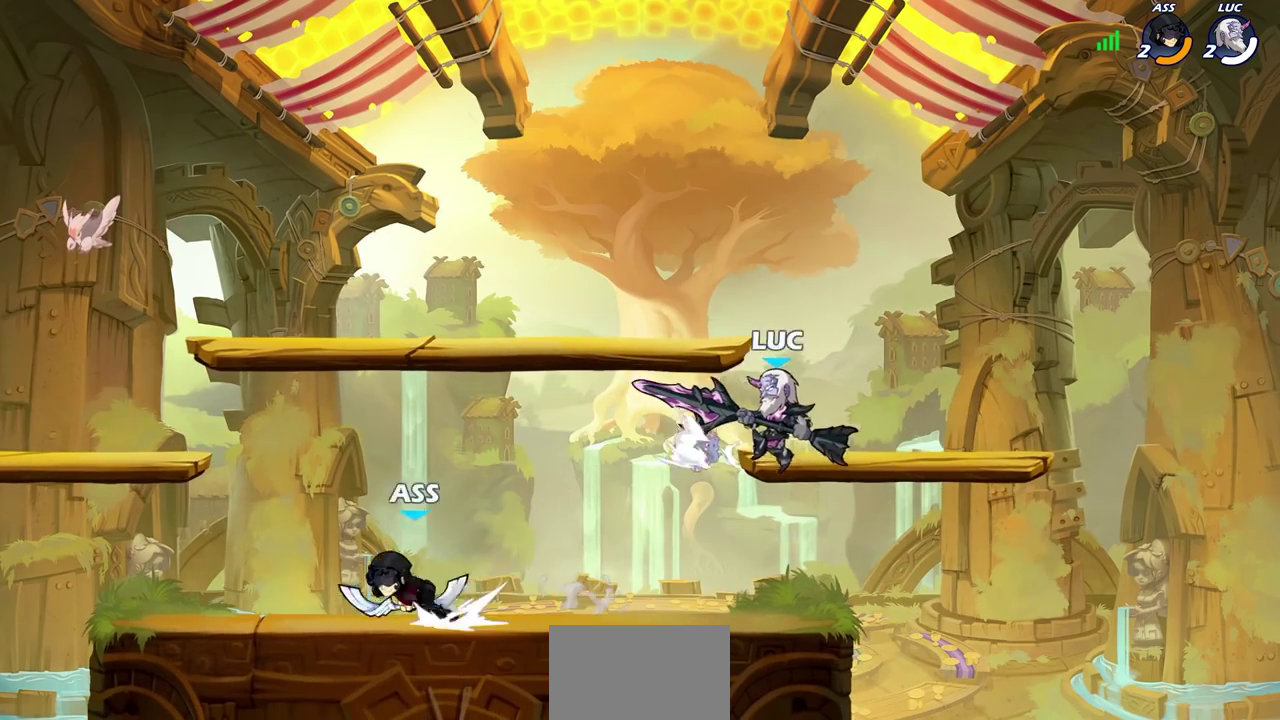
{"dt_ms": 800, "buttons": [], "left_stick": "left", "right_stick": "center", "events": [[50, "R2", "up"], [67, "left_stick", "left"], [283, "R2", "down"], [500, "R2", "up"], [567, "left_stick", "right"], [600, "CROSS", "down"], [750, "CROSS", "up"], [767, "left_stick", "left"]]}
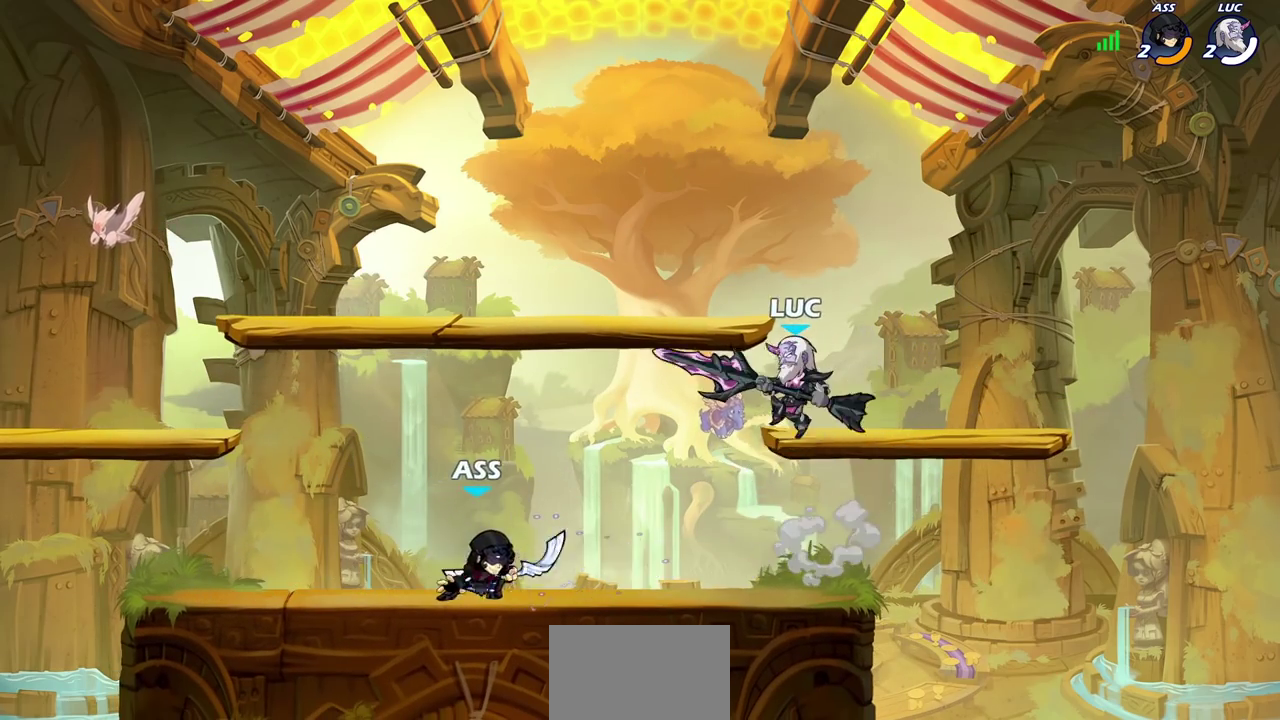
{"dt_ms": 600, "buttons": [], "left_stick": "right", "right_stick": "center", "events": [[17, "left_stick", "down-left"], [200, "left_stick", "down"], [250, "left_stick", "down-left"], [317, "left_stick", "left"], [367, "R2", "down"], [500, "left_stick", "right"], [533, "R2", "up"]]}
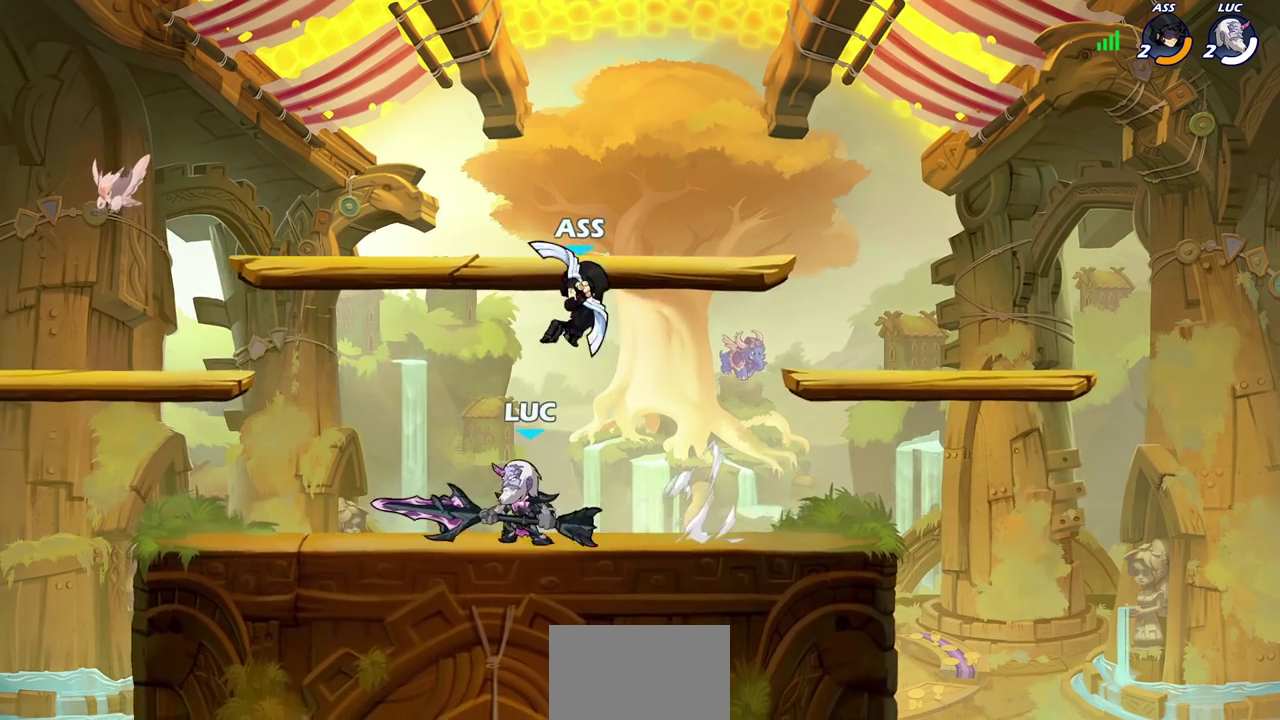
{"dt_ms": 300, "buttons": [], "left_stick": "center", "right_stick": "center", "events": [[67, "R2", "down"], [83, "left_stick", "up-right"], [133, "R2", "up"], [250, "left_stick", "center"]]}
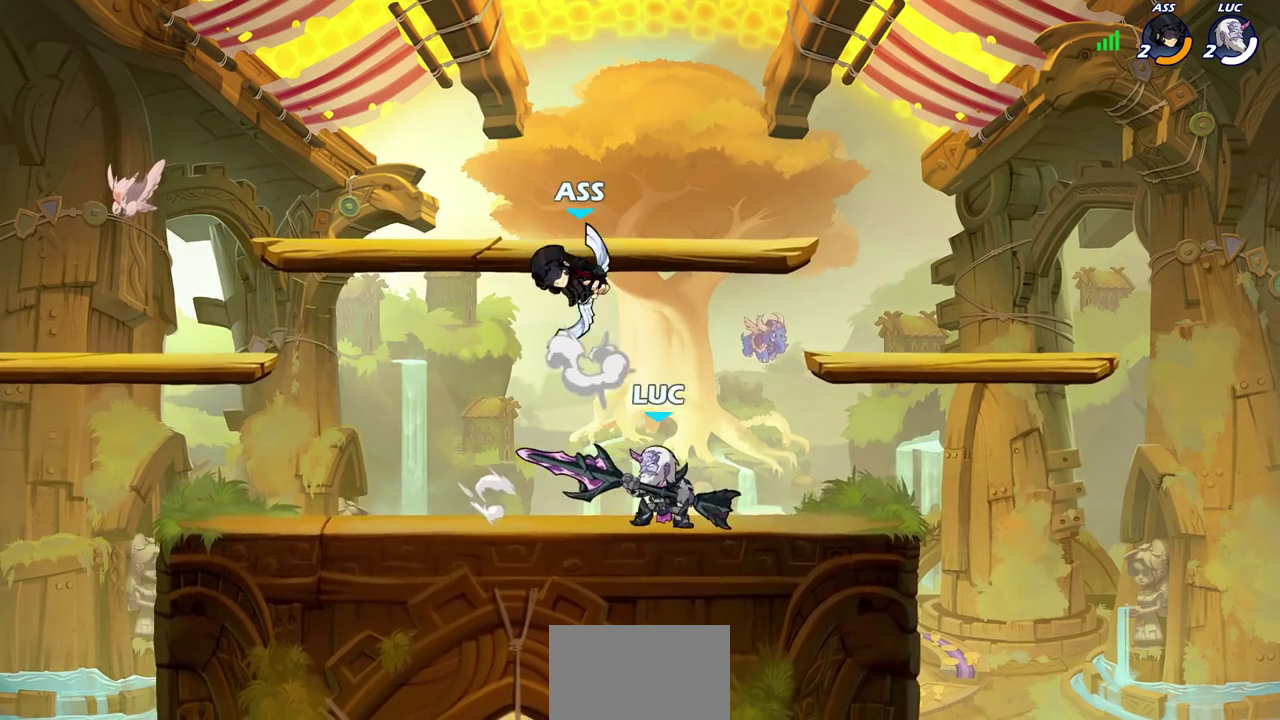
{"dt_ms": 500, "buttons": ["SQUARE"], "left_stick": "center", "right_stick": "center", "events": [[250, "left_stick", "left"], [300, "R2", "down"], [400, "R2", "up"], [450, "SQUARE", "down"], [467, "left_stick", "center"]]}
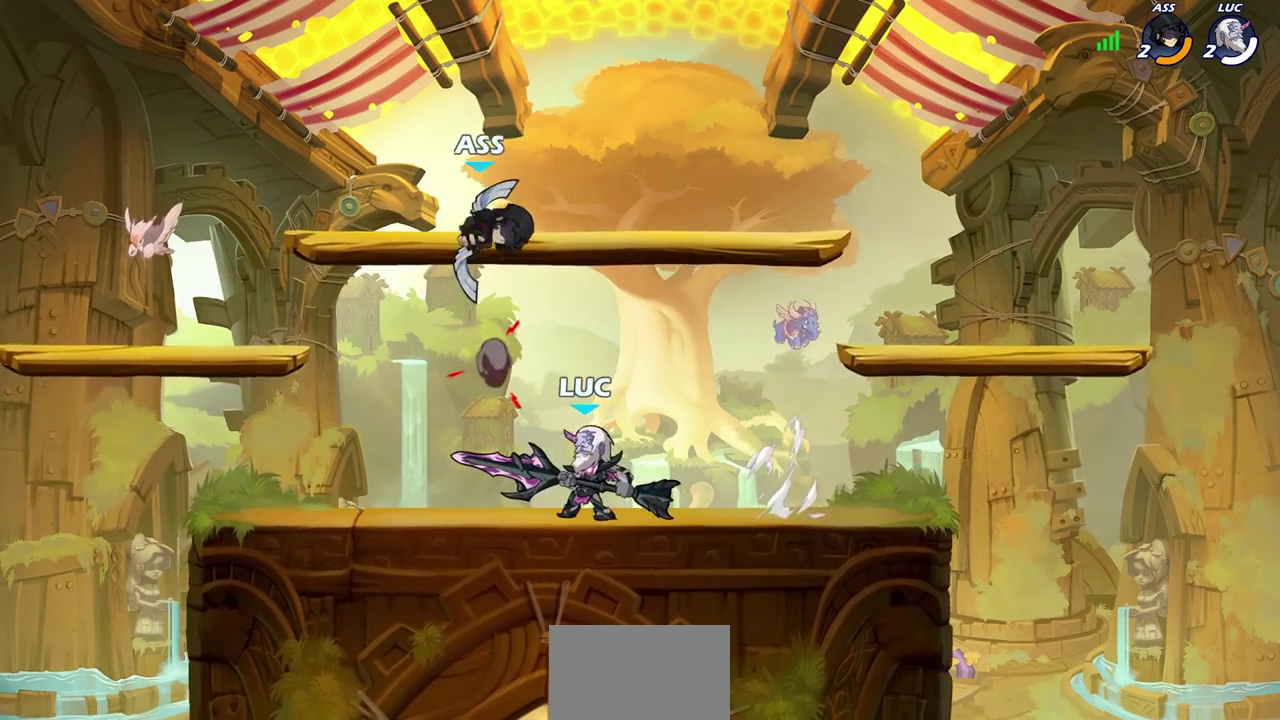
{"dt_ms": 700, "buttons": ["SQUARE"], "left_stick": "down-left", "right_stick": "center", "events": [[33, "SQUARE", "up"], [433, "left_stick", "right"], [533, "left_stick", "down-right"], [617, "left_stick", "down"], [667, "SQUARE", "down"], [667, "left_stick", "down-left"]]}
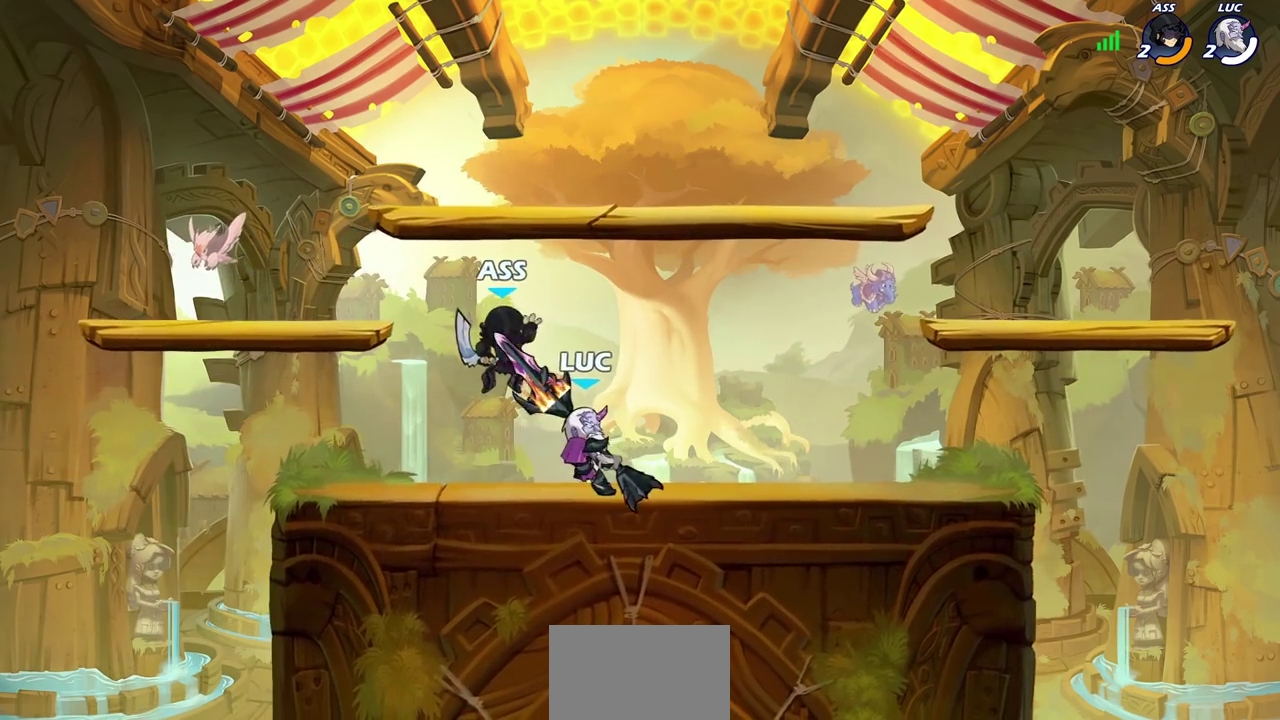
{"dt_ms": 300, "buttons": [], "left_stick": "center", "right_stick": "center", "events": [[33, "SQUARE", "up"], [150, "left_stick", "center"]]}
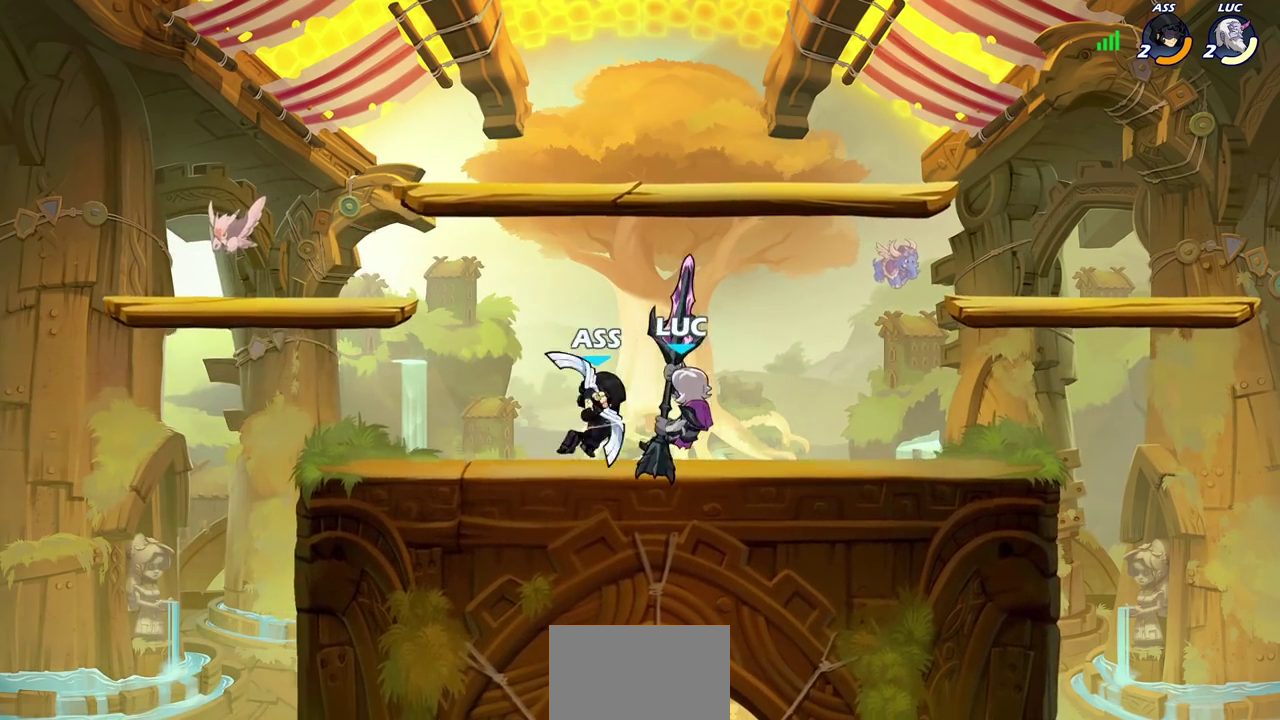
{"dt_ms": 300, "buttons": ["CROSS", "R2"], "left_stick": "up-right", "right_stick": "center", "events": [[217, "CROSS", "down"], [233, "left_stick", "up"], [267, "R2", "down"], [283, "left_stick", "up-right"]]}
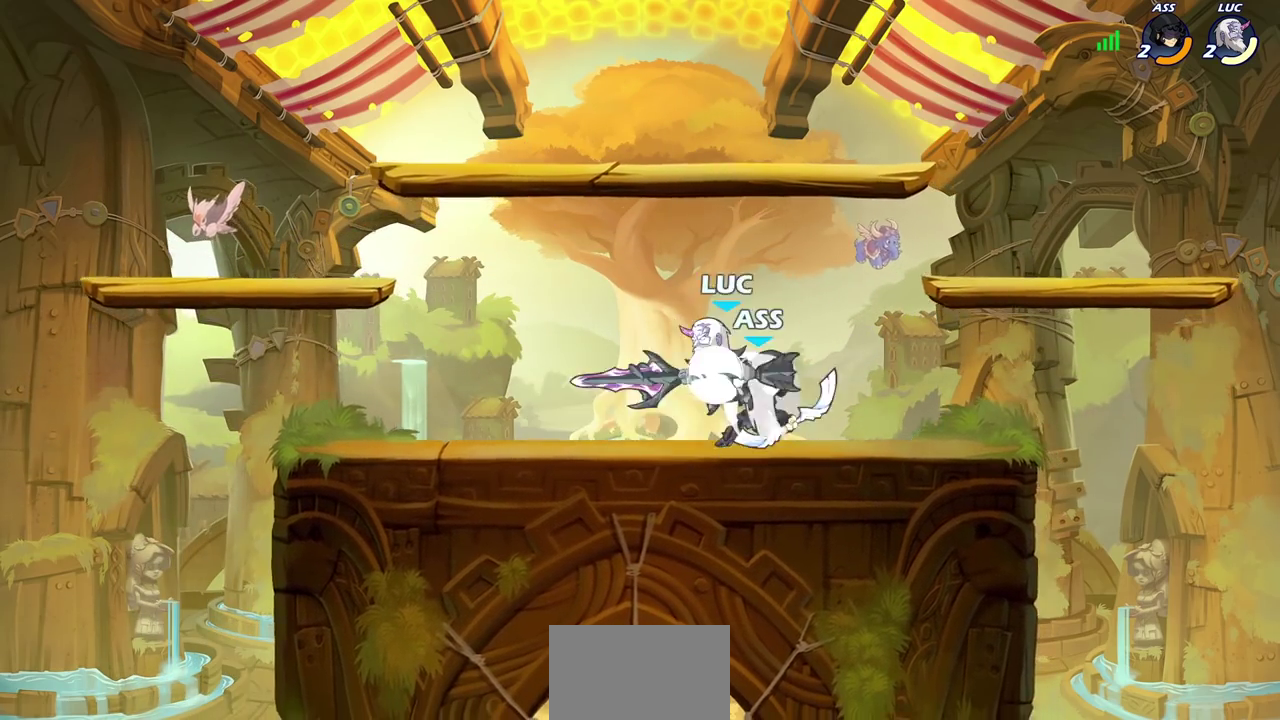
{"dt_ms": 700, "buttons": [], "left_stick": "center", "right_stick": "center", "events": [[50, "CROSS", "up"], [233, "R2", "up"], [267, "left_stick", "down-right"], [383, "left_stick", "down-left"], [467, "SQUARE", "down"], [550, "SQUARE", "up"], [600, "left_stick", "center"]]}
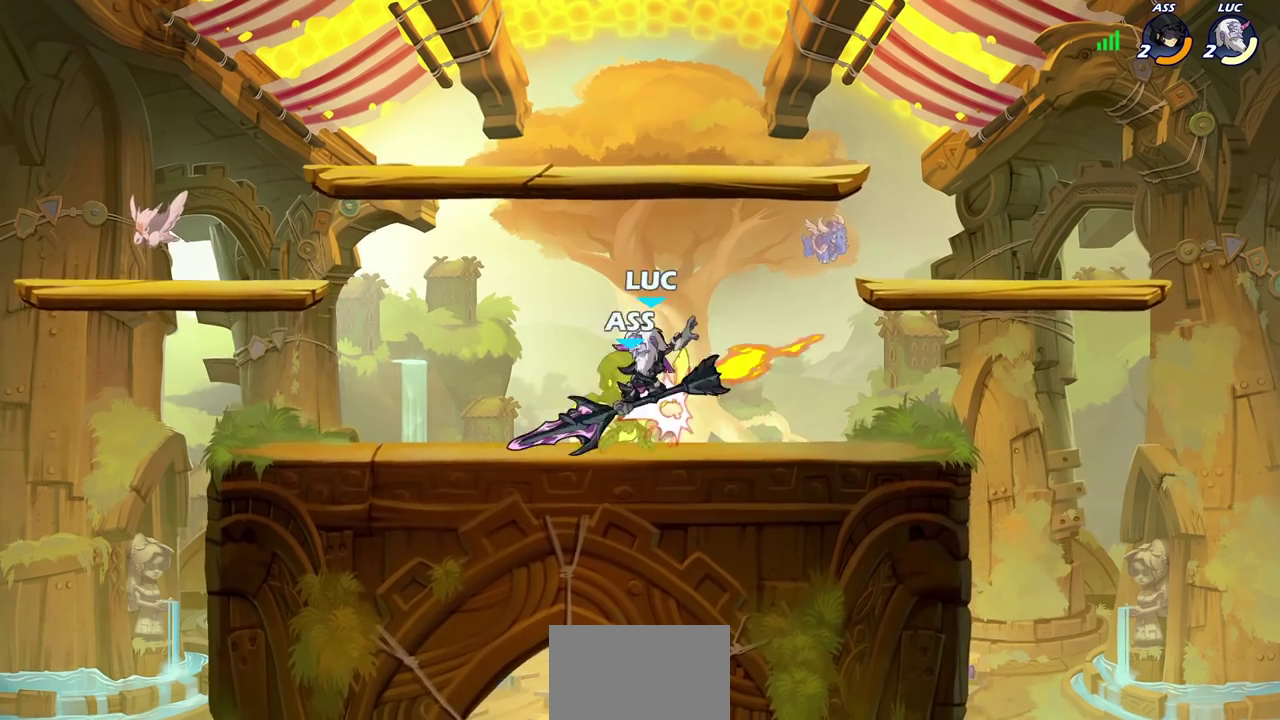
{"dt_ms": 700, "buttons": [], "left_stick": "center", "right_stick": "center", "events": [[400, "CROSS", "down"], [500, "CROSS", "up"]]}
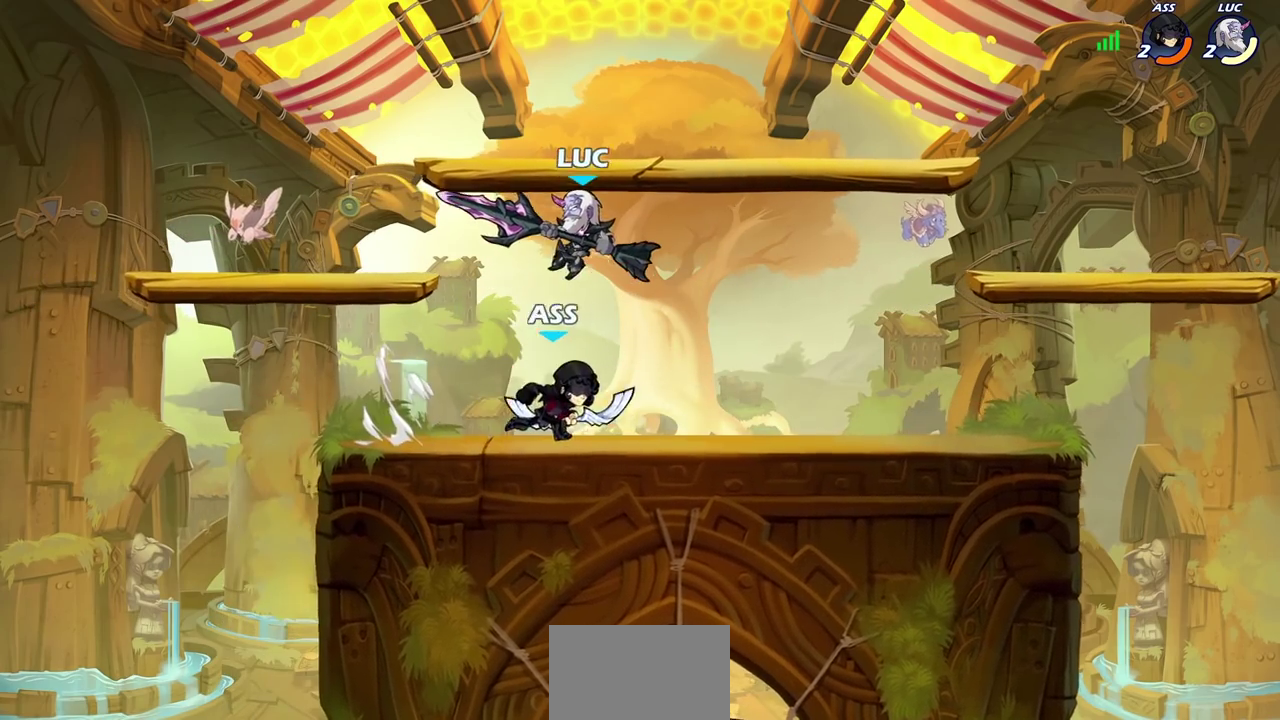
{"dt_ms": 300, "buttons": ["SQUARE"], "left_stick": "down", "right_stick": "center", "events": [[200, "left_stick", "down-right"], [267, "SQUARE", "down"], [267, "left_stick", "down"]]}
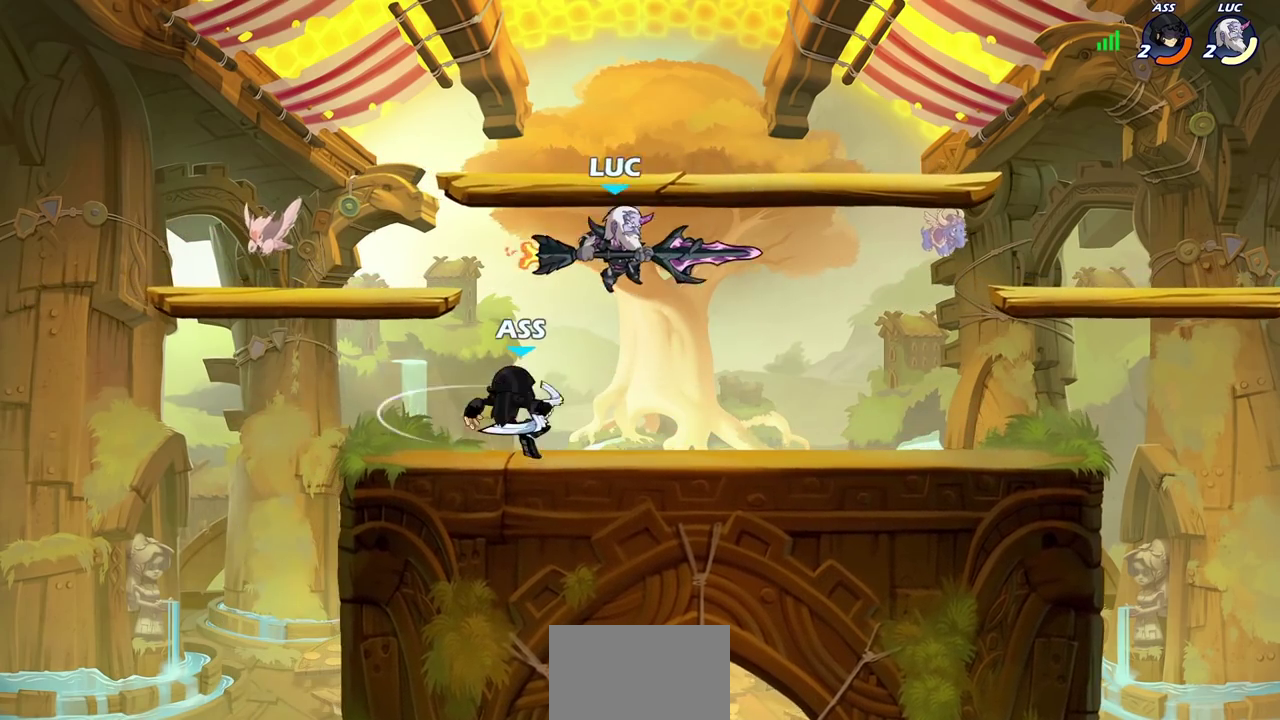
{"dt_ms": 400, "buttons": [], "left_stick": "right", "right_stick": "center", "events": [[33, "SQUARE", "up"], [50, "left_stick", "center"], [283, "left_stick", "right"]]}
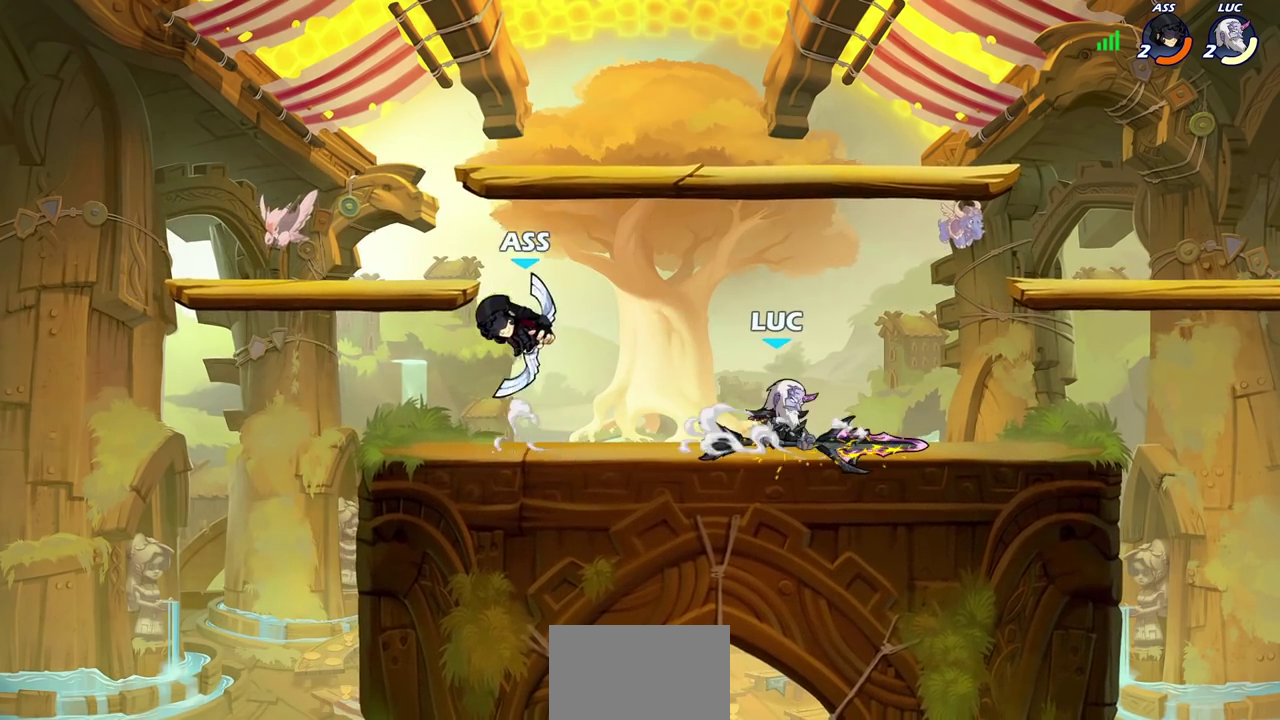
{"dt_ms": 600, "buttons": ["R2"], "left_stick": "right", "right_stick": "center", "events": [[283, "left_stick", "up-left"], [300, "CROSS", "down"], [433, "CROSS", "up"], [433, "R2", "down"], [467, "left_stick", "up-right"], [600, "left_stick", "right"]]}
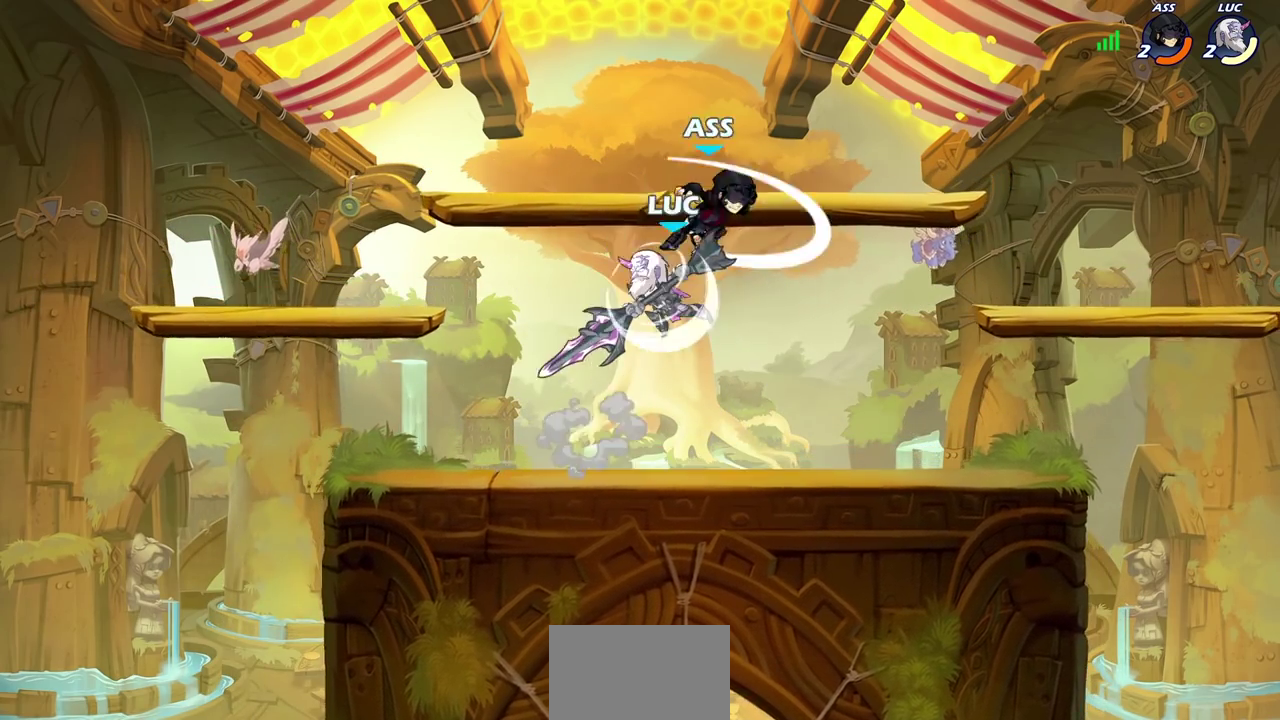
{"dt_ms": 700, "buttons": [], "left_stick": "up-right", "right_stick": "center", "events": [[67, "R2", "up"], [100, "SQUARE", "down"], [150, "left_stick", "center"], [167, "SQUARE", "up"], [300, "left_stick", "right"], [650, "left_stick", "up-right"]]}